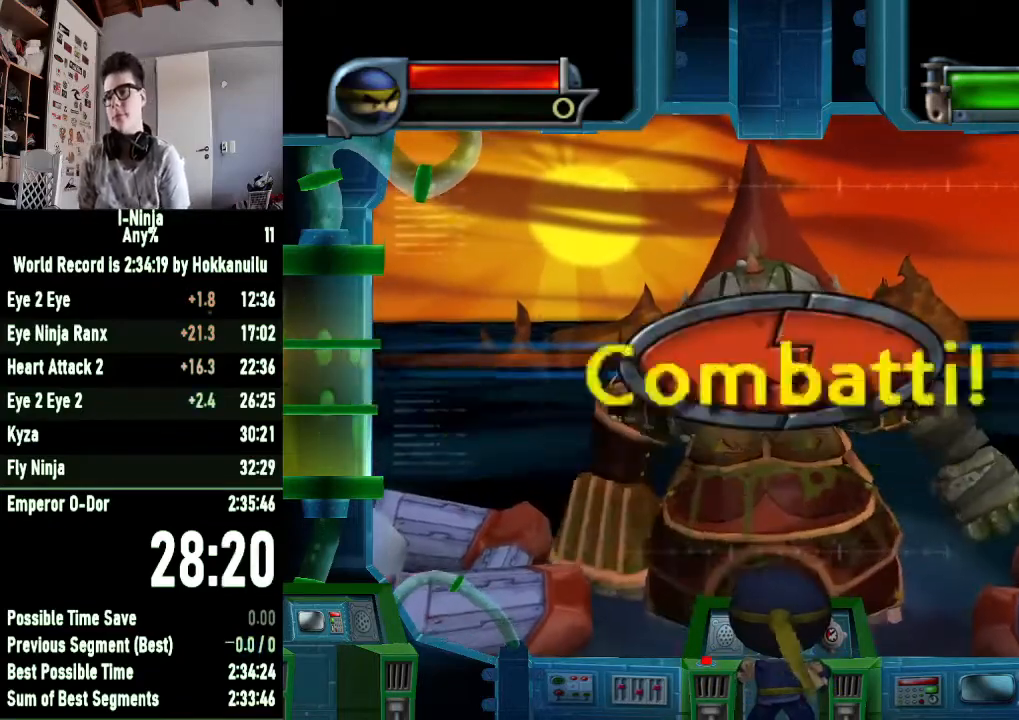
Gameplay with a controller (Xbox layout); each line is a JSON object with the inputs held at the frame after it. "button_events" lists button changes between this image and that frame as [ms after this image, input, new state], when the widget could be followed in between (sticks are given only as held states).
{"buttons": ["B"], "left_stick": "center", "right_stick": "center", "button_events": [[433, "B", "down"]]}
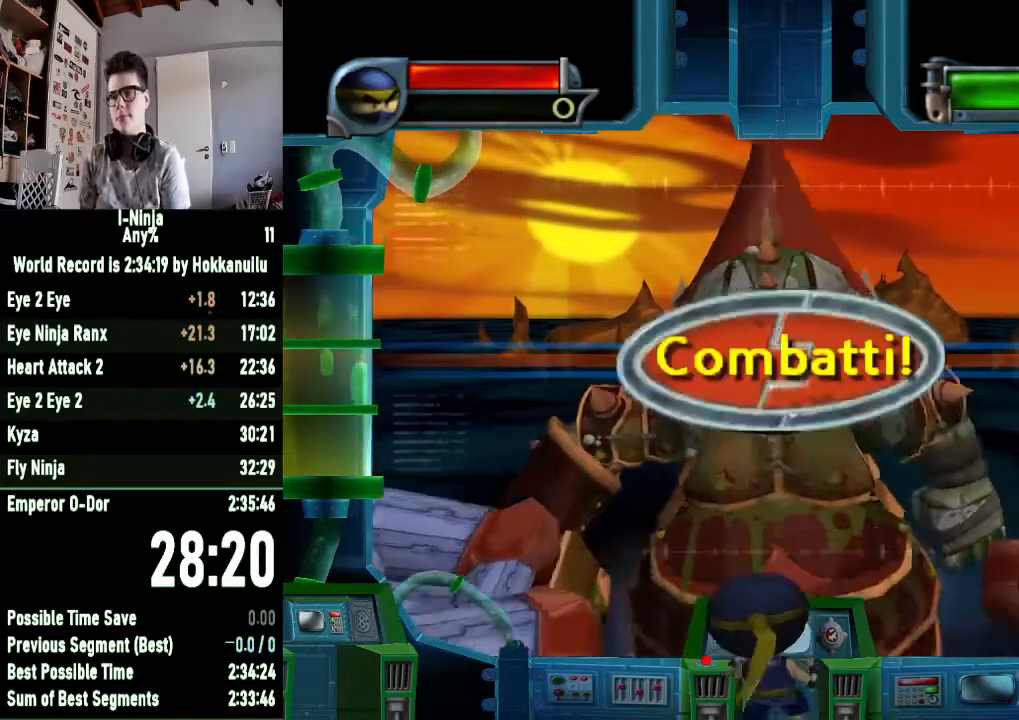
{"buttons": [], "left_stick": "center", "right_stick": "center", "button_events": [[100, "B", "up"], [167, "X", "down"], [300, "X", "up"], [333, "Y", "down"], [500, "Y", "up"]]}
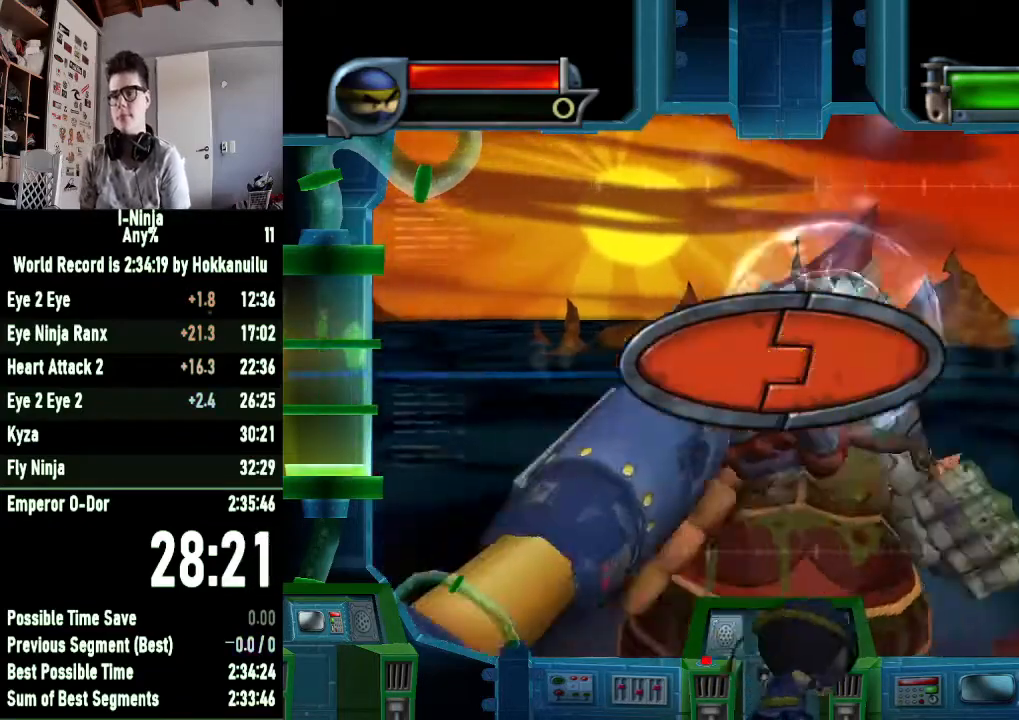
{"buttons": [], "left_stick": "center", "right_stick": "center", "button_events": [[67, "Y", "down"], [133, "Y", "up"]]}
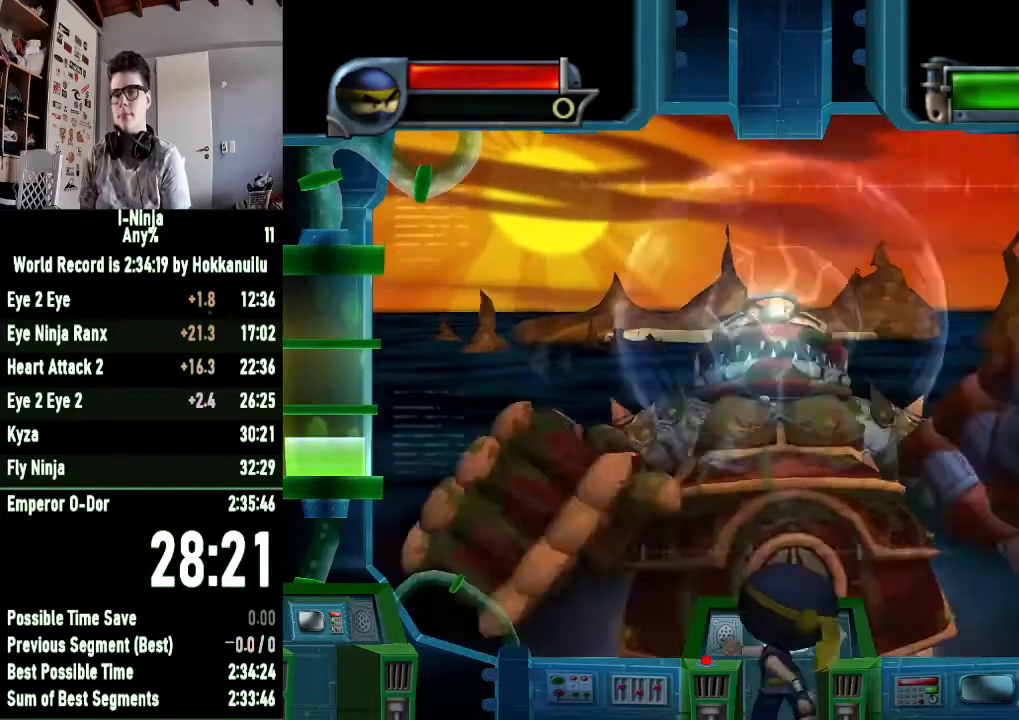
{"buttons": ["B"], "left_stick": "center", "right_stick": "center", "button_events": [[433, "B", "down"]]}
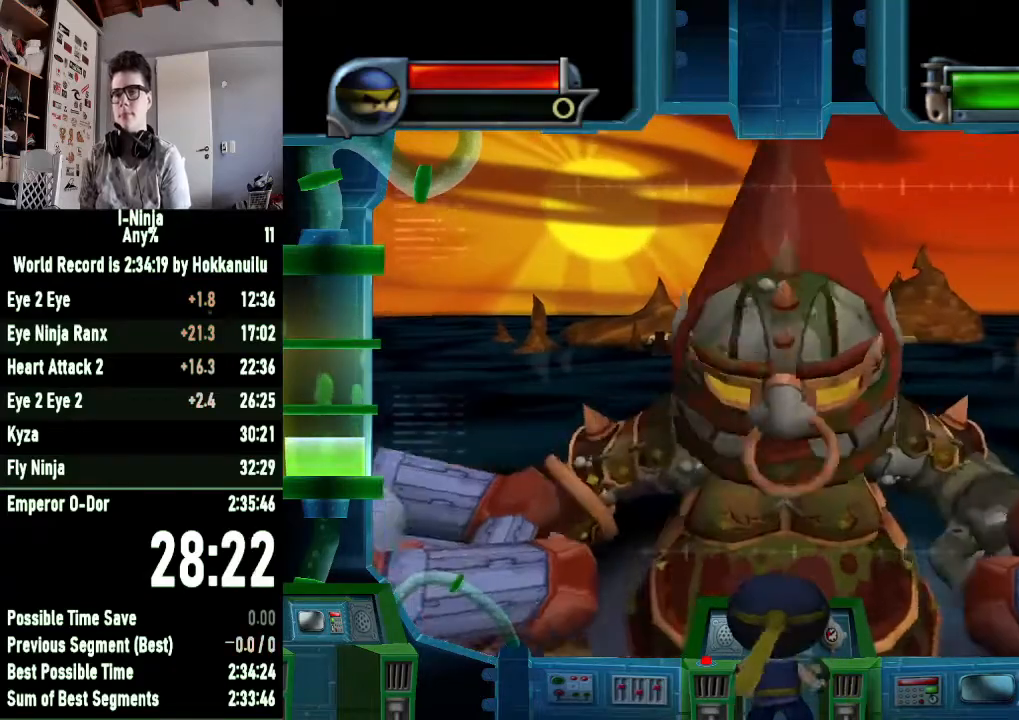
{"buttons": ["Y"], "left_stick": "center", "right_stick": "center", "button_events": [[33, "B", "up"], [100, "B", "down"], [200, "B", "up"], [300, "X", "down"], [400, "X", "up"], [467, "Y", "down"]]}
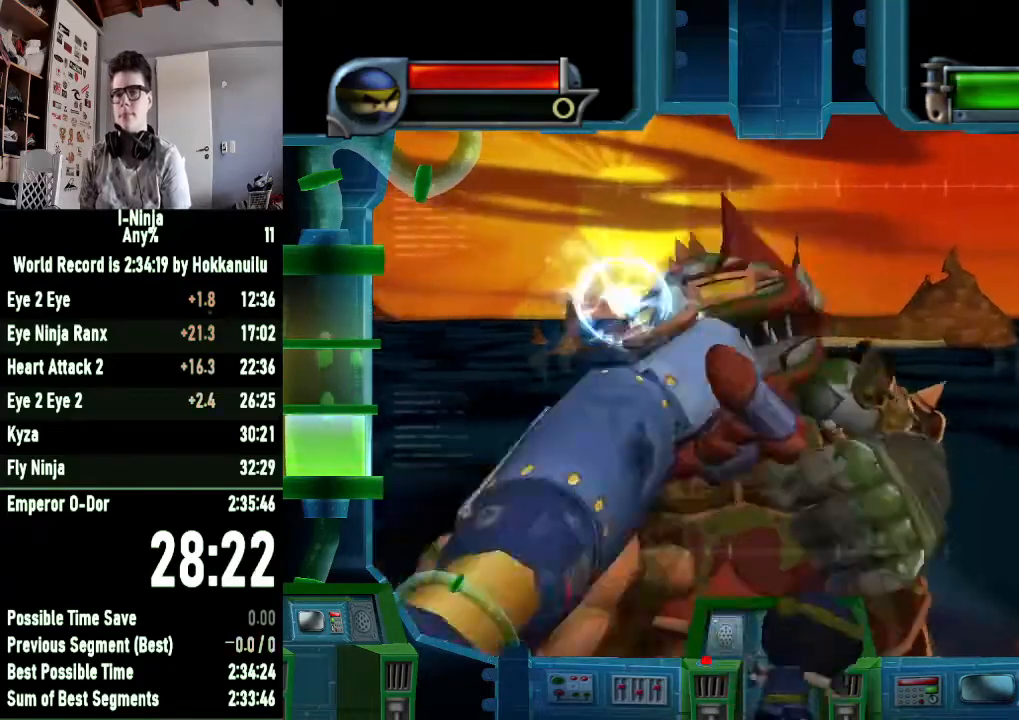
{"buttons": [], "left_stick": "center", "right_stick": "center", "button_events": [[67, "Y", "up"], [133, "Y", "down"], [367, "Y", "up"], [433, "Y", "down"], [500, "Y", "up"]]}
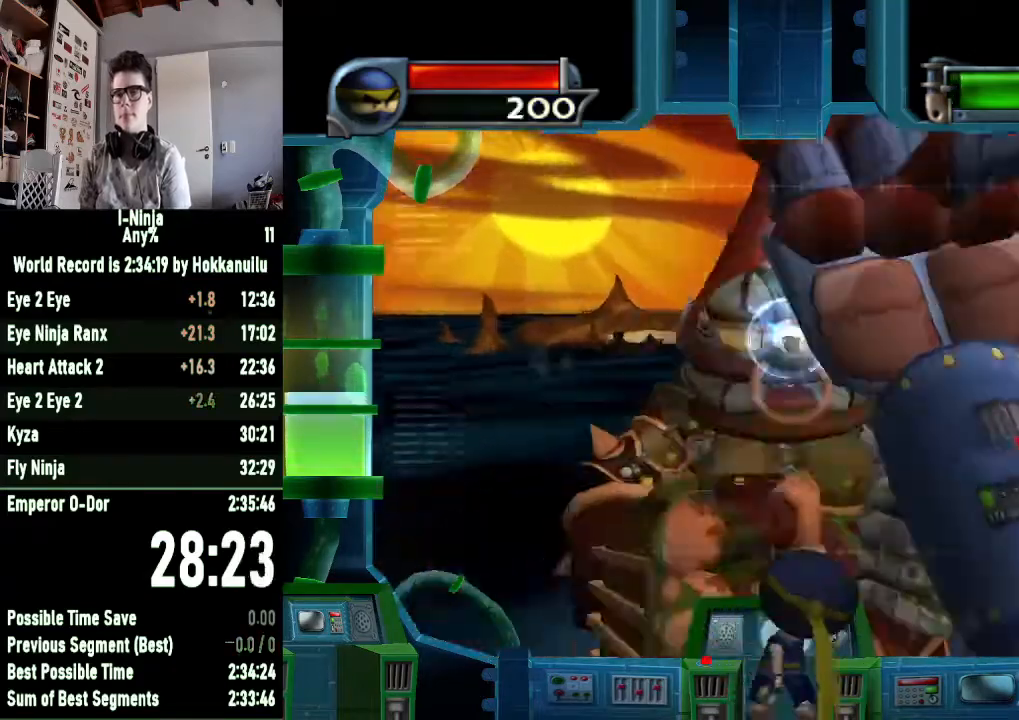
{"buttons": [], "left_stick": "center", "right_stick": "center", "button_events": [[67, "Y", "down"], [167, "Y", "up"]]}
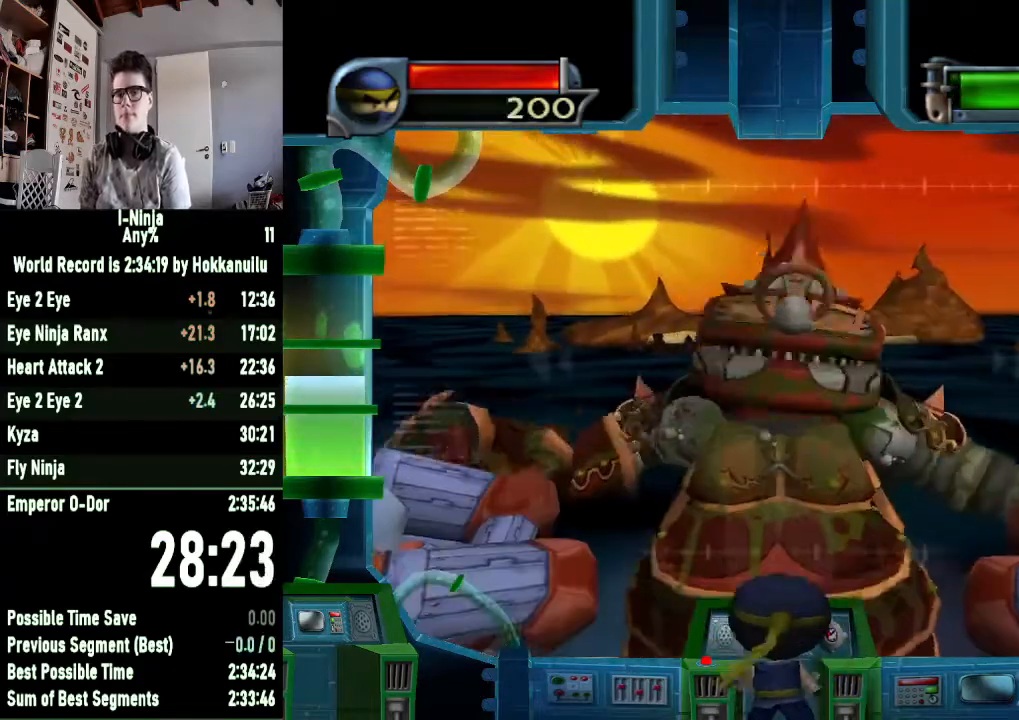
{"buttons": ["X"], "left_stick": "center", "right_stick": "center", "button_events": [[200, "B", "down"], [367, "B", "up"], [467, "X", "down"]]}
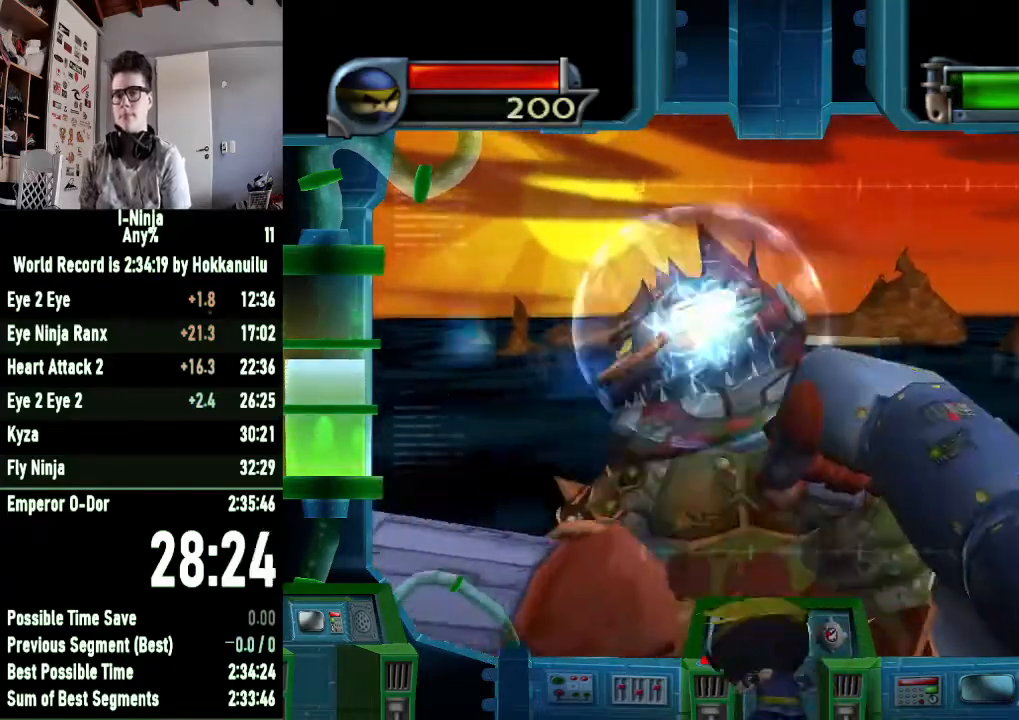
{"buttons": ["Y"], "left_stick": "center", "right_stick": "center", "button_events": [[67, "X", "up"], [167, "Y", "down"], [267, "Y", "up"], [333, "Y", "down"], [433, "Y", "up"], [500, "Y", "down"]]}
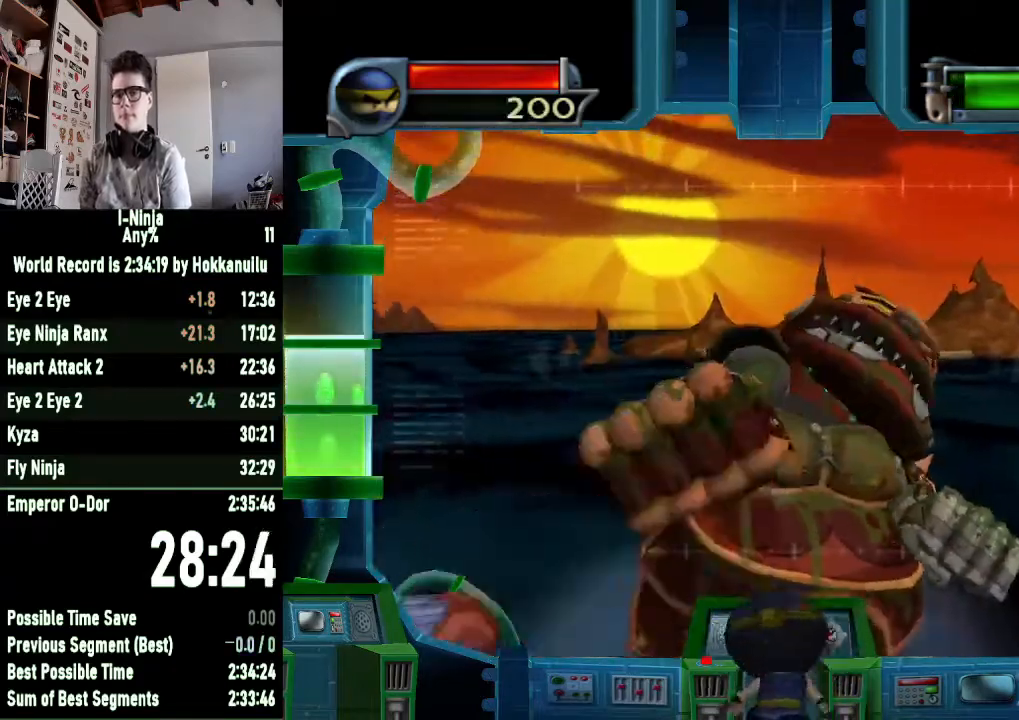
{"buttons": [], "left_stick": "center", "right_stick": "center", "button_events": [[100, "Y", "up"], [167, "Y", "down"], [267, "Y", "up"]]}
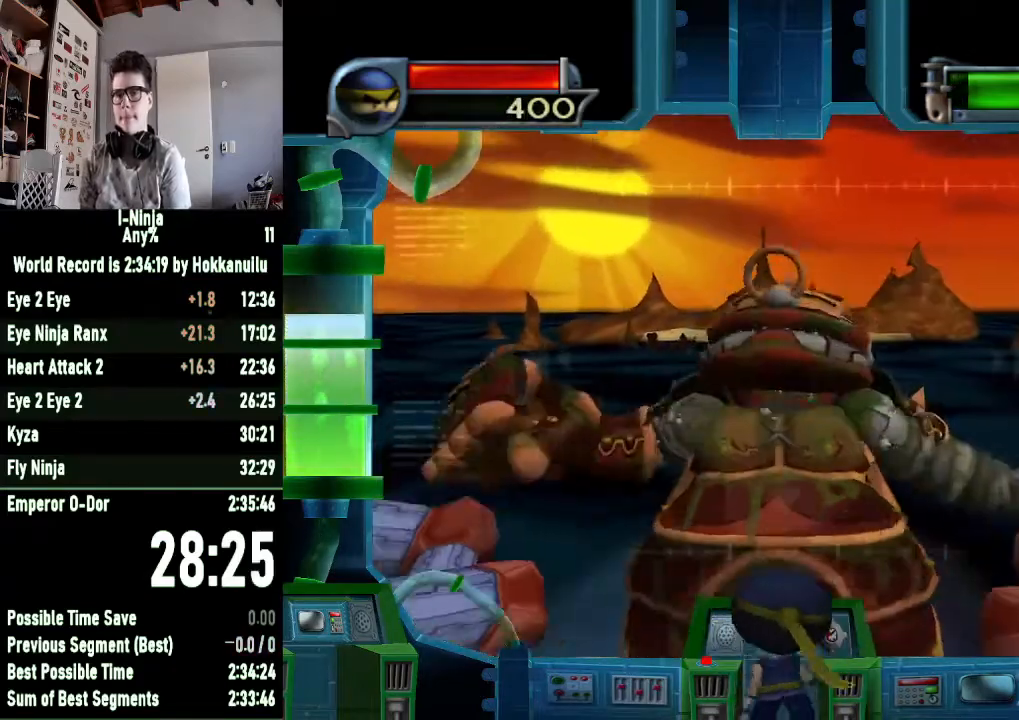
{"buttons": [], "left_stick": "center", "right_stick": "center", "button_events": [[333, "B", "down"], [467, "B", "up"]]}
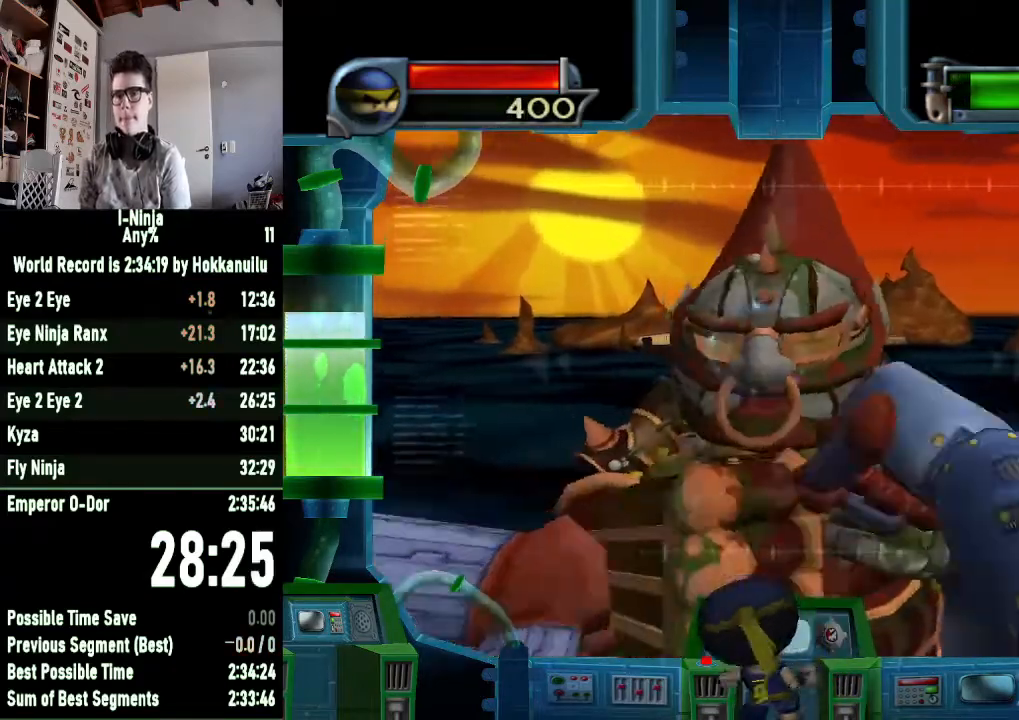
{"buttons": ["Y"], "left_stick": "center", "right_stick": "center", "button_events": [[67, "X", "down"], [200, "X", "up"], [300, "Y", "down"], [433, "Y", "up"], [500, "Y", "down"]]}
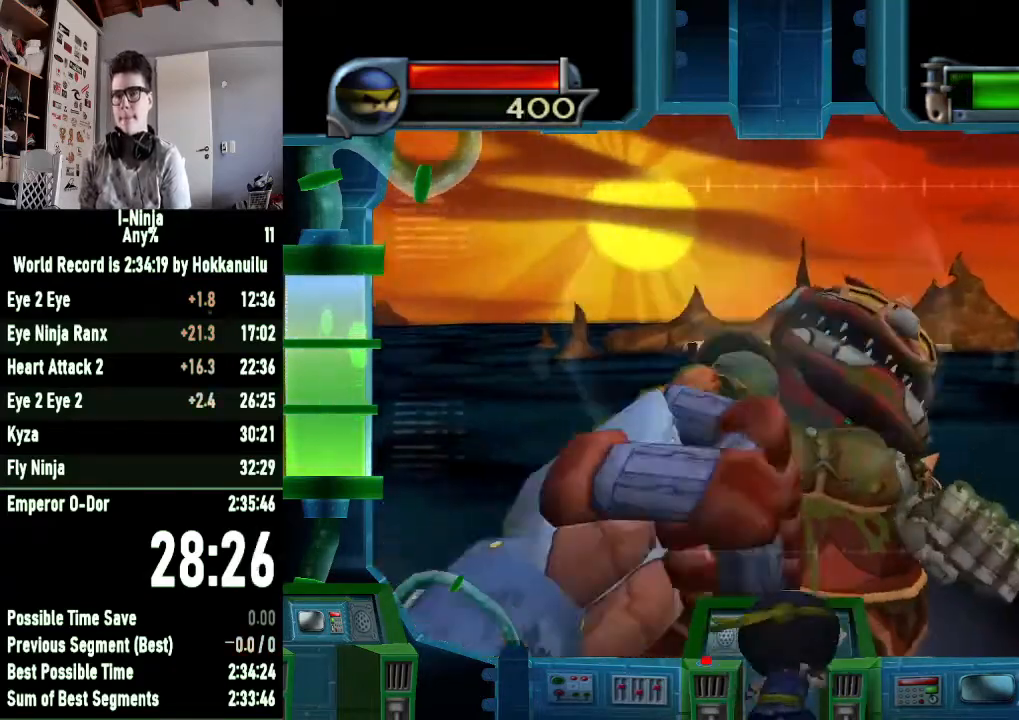
{"buttons": [], "left_stick": "center", "right_stick": "center", "button_events": [[100, "Y", "up"], [167, "Y", "down"], [233, "Y", "up"], [333, "Y", "down"], [433, "Y", "up"]]}
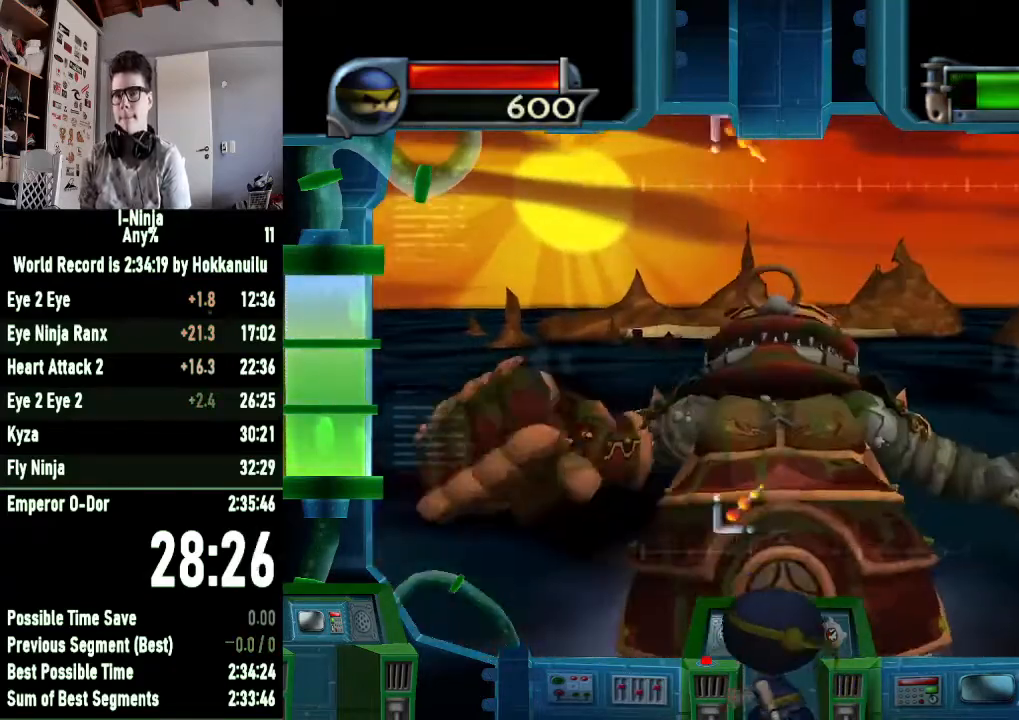
{"buttons": [], "left_stick": "center", "right_stick": "center", "button_events": []}
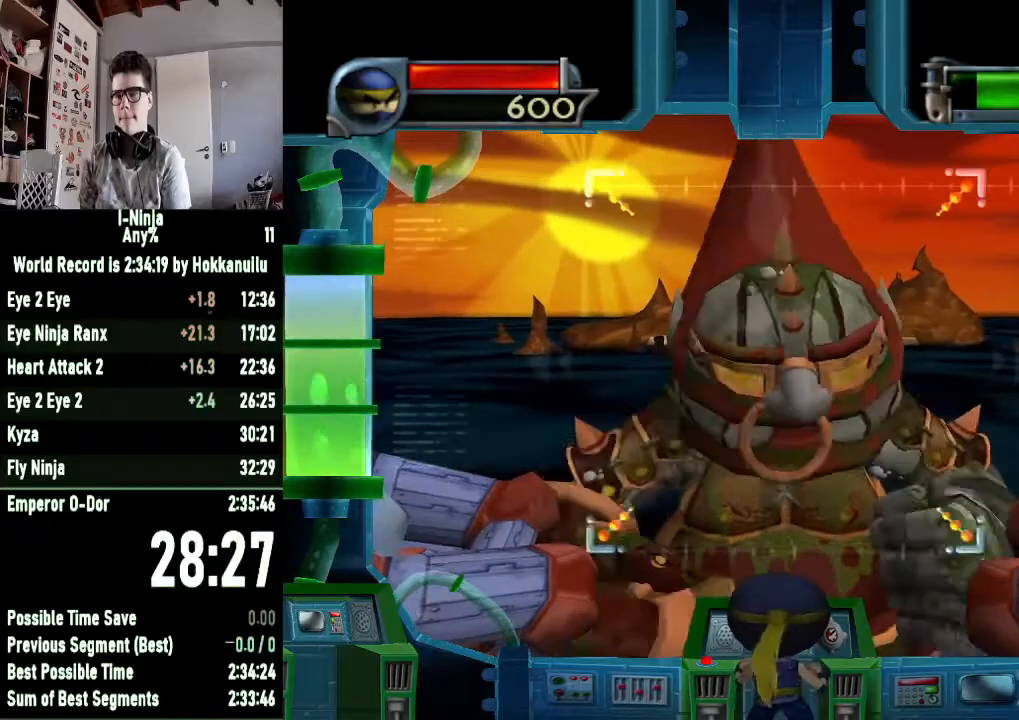
{"buttons": [], "left_stick": "center", "right_stick": "center", "button_events": []}
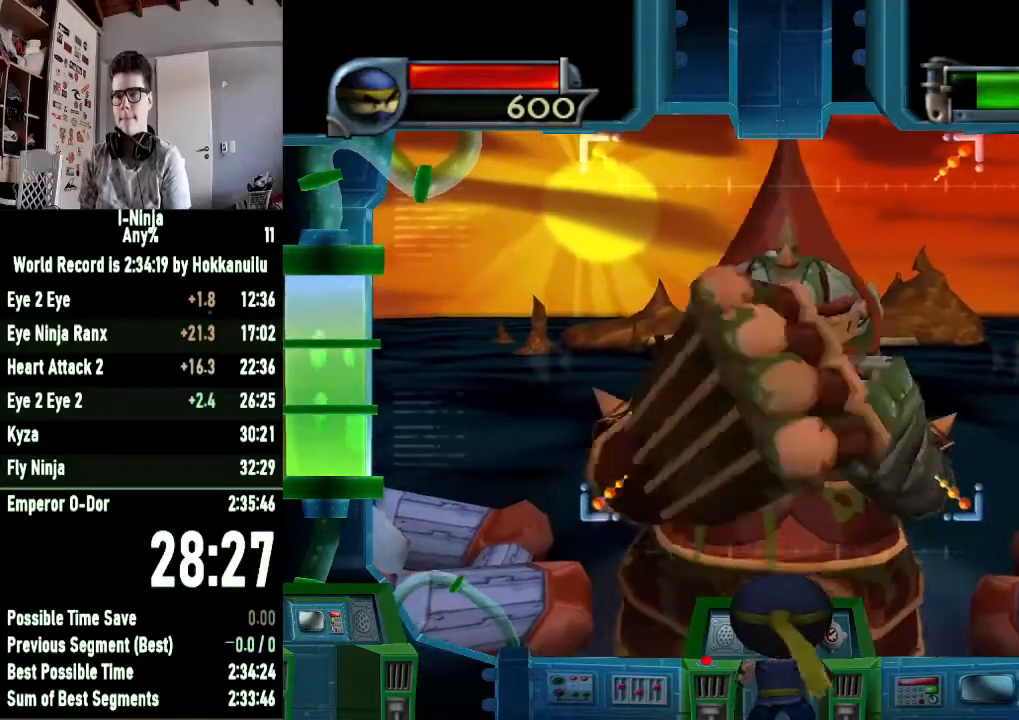
{"buttons": ["X"], "left_stick": "center", "right_stick": "center", "button_events": [[200, "B", "down"], [300, "B", "up"], [433, "X", "down"]]}
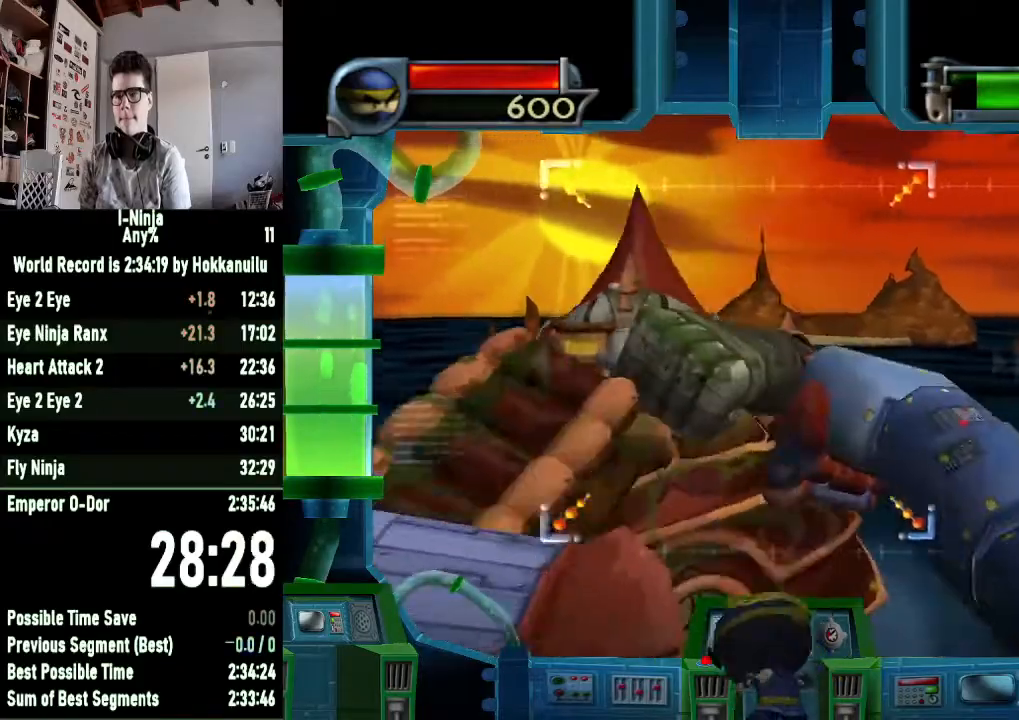
{"buttons": [], "left_stick": "center", "right_stick": "center", "button_events": [[67, "X", "up"], [167, "Y", "down"], [267, "Y", "up"], [367, "Y", "down"], [467, "Y", "up"]]}
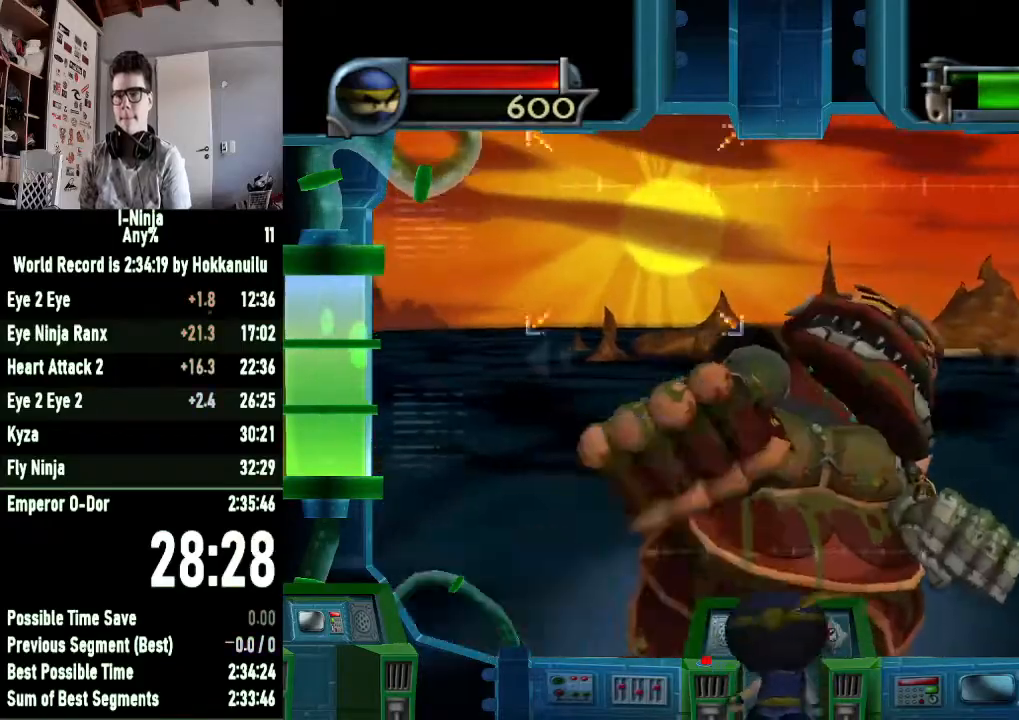
{"buttons": [], "left_stick": "center", "right_stick": "center", "button_events": []}
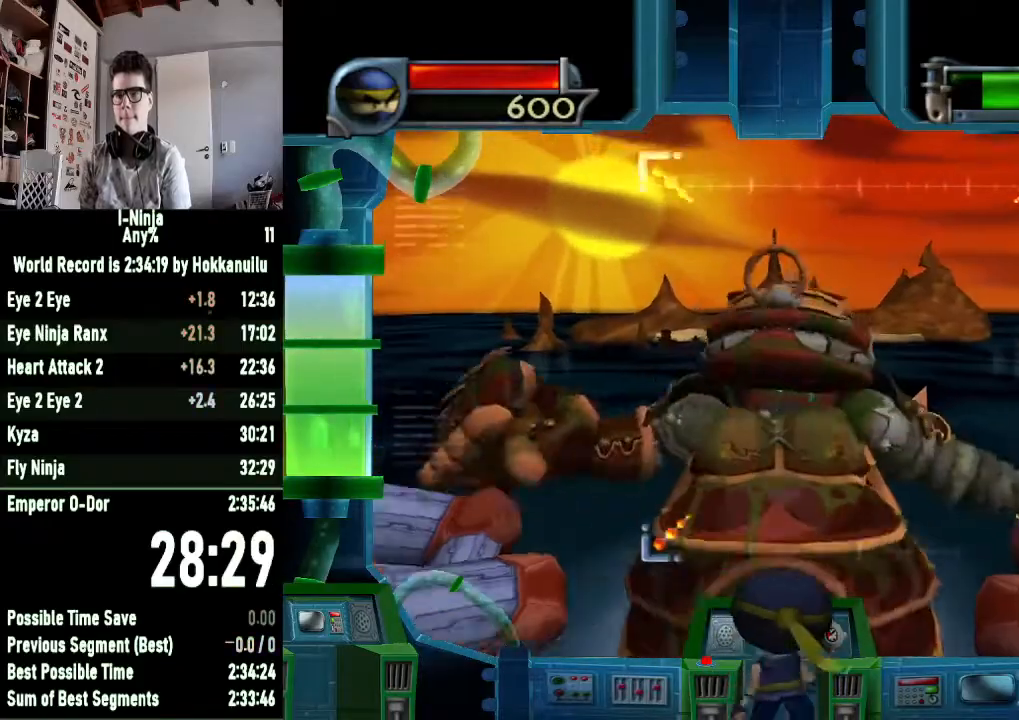
{"buttons": [], "left_stick": "center", "right_stick": "center", "button_events": [[300, "B", "down"], [433, "B", "up"]]}
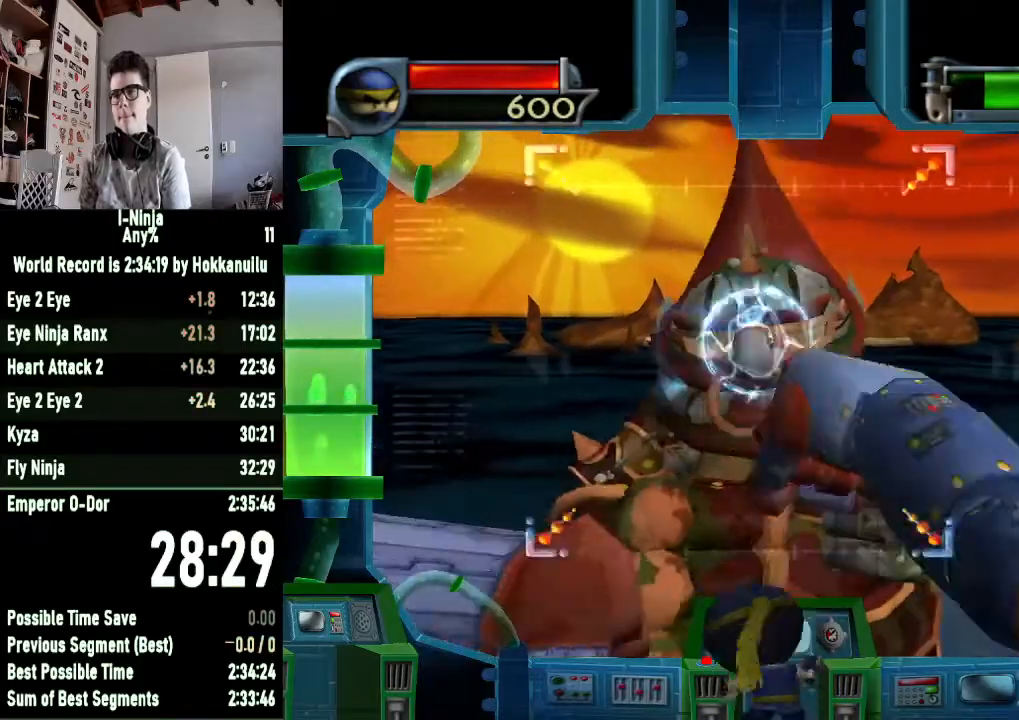
{"buttons": [], "left_stick": "center", "right_stick": "center", "button_events": [[33, "X", "down"], [133, "X", "up"], [200, "Y", "down"], [300, "Y", "up"], [400, "Y", "down"], [500, "Y", "up"]]}
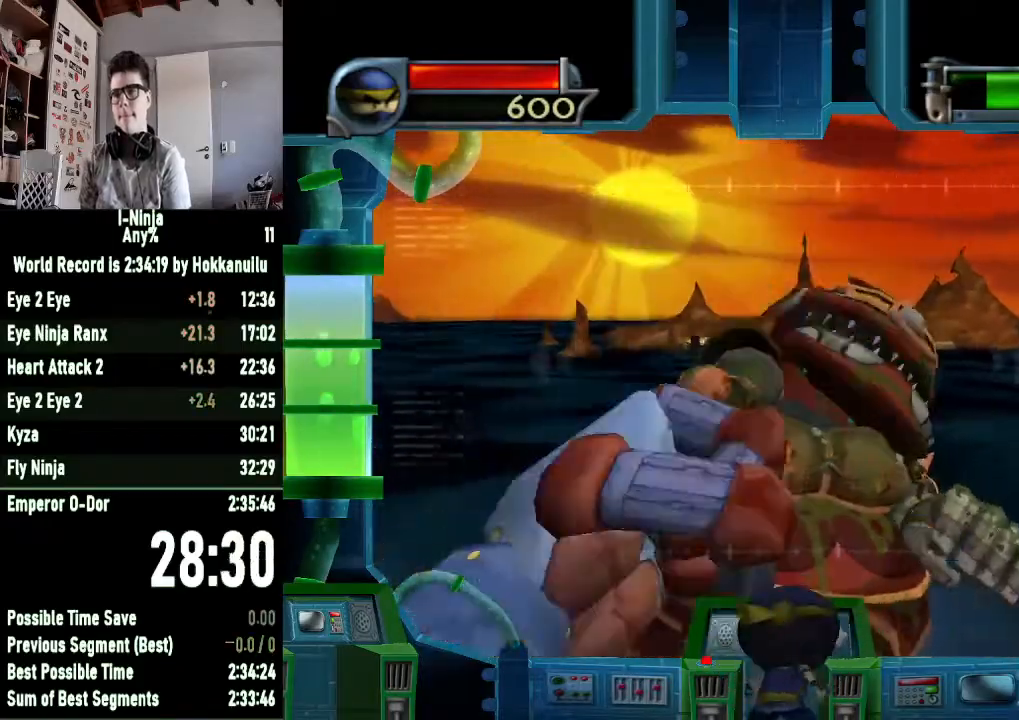
{"buttons": [], "left_stick": "center", "right_stick": "center", "button_events": [[67, "Y", "down"], [167, "Y", "up"]]}
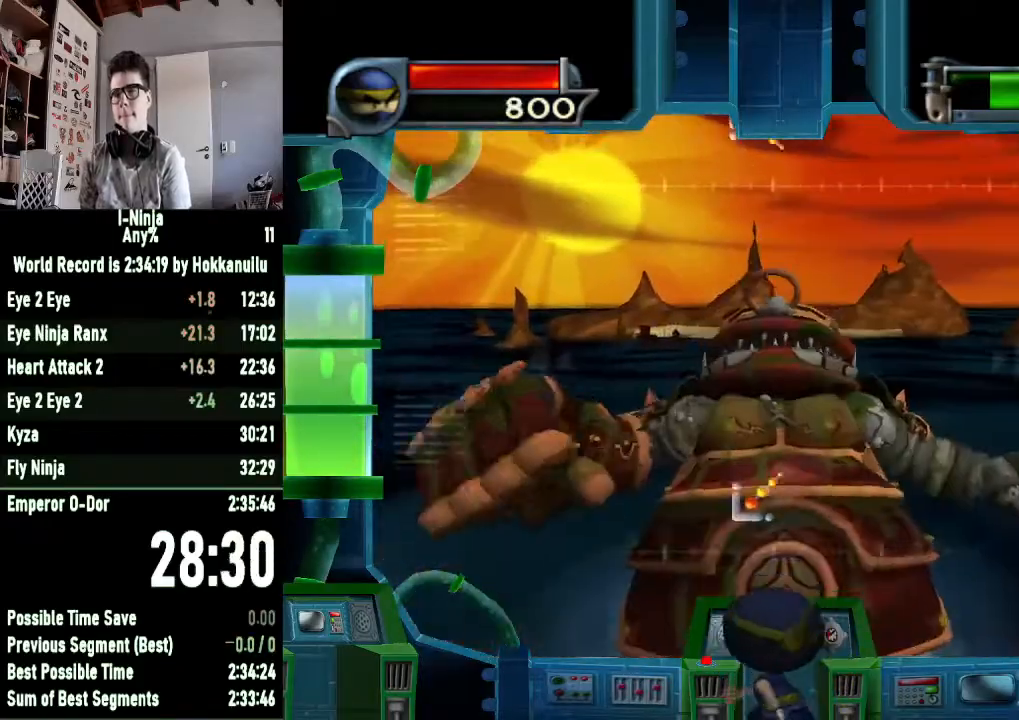
{"buttons": [], "left_stick": "center", "right_stick": "center", "button_events": [[367, "B", "down"], [467, "B", "up"]]}
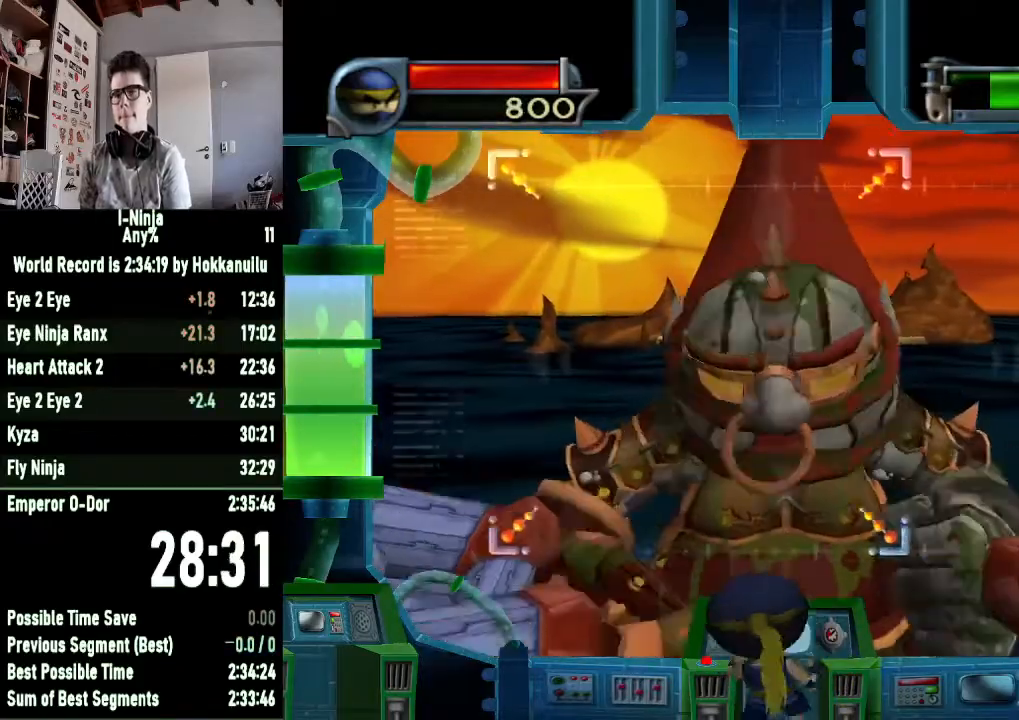
{"buttons": [], "left_stick": "center", "right_stick": "center", "button_events": [[167, "X", "down"], [267, "X", "up"], [367, "Y", "down"], [467, "Y", "up"]]}
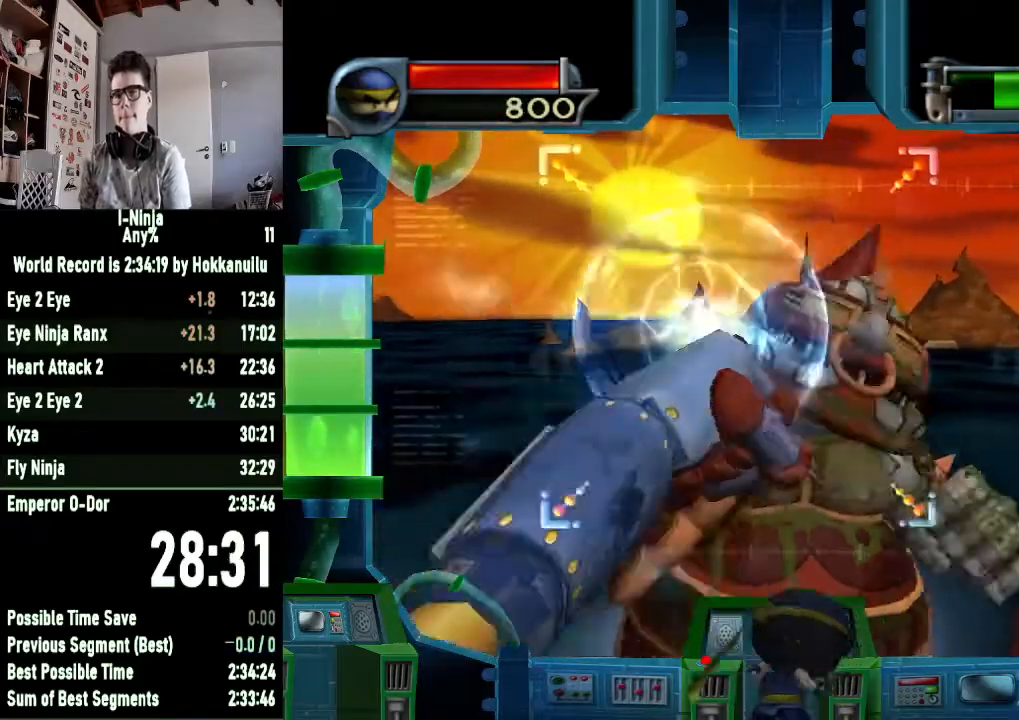
{"buttons": [], "left_stick": "center", "right_stick": "center", "button_events": [[33, "Y", "down"], [133, "Y", "up"], [200, "Y", "down"], [267, "Y", "up"]]}
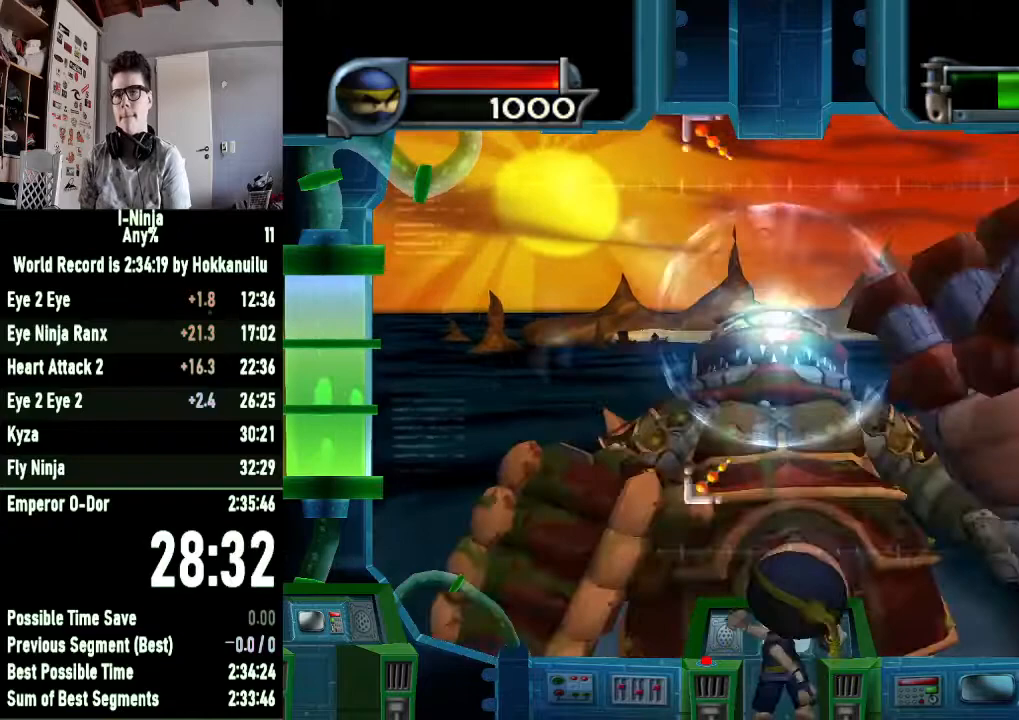
{"buttons": [], "left_stick": "center", "right_stick": "center", "button_events": [[400, "START", "down"], [467, "START", "up"]]}
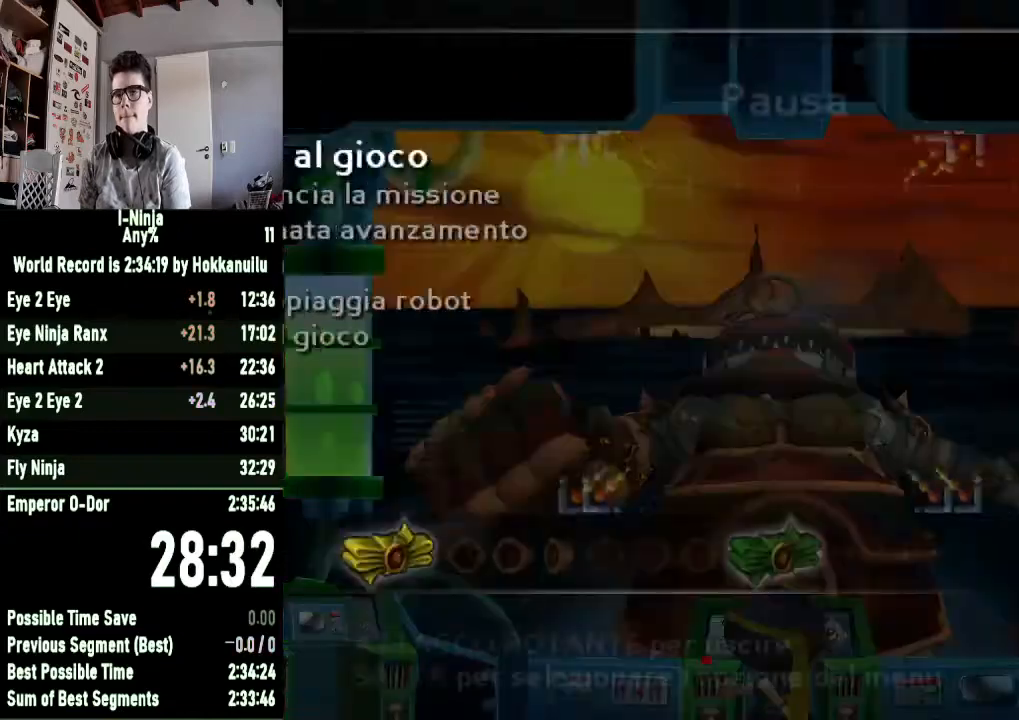
{"buttons": ["START"], "left_stick": "center", "right_stick": "center", "button_events": [[33, "START", "down"], [100, "START", "up"], [333, "START", "down"]]}
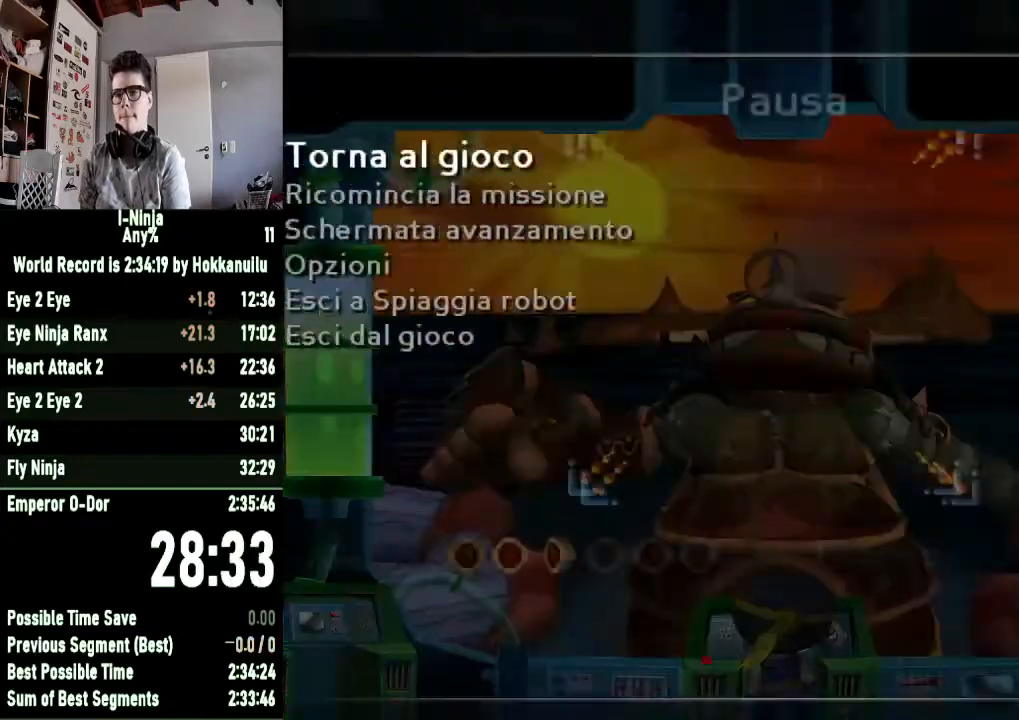
{"buttons": [], "left_stick": "center", "right_stick": "center", "button_events": [[33, "START", "up"]]}